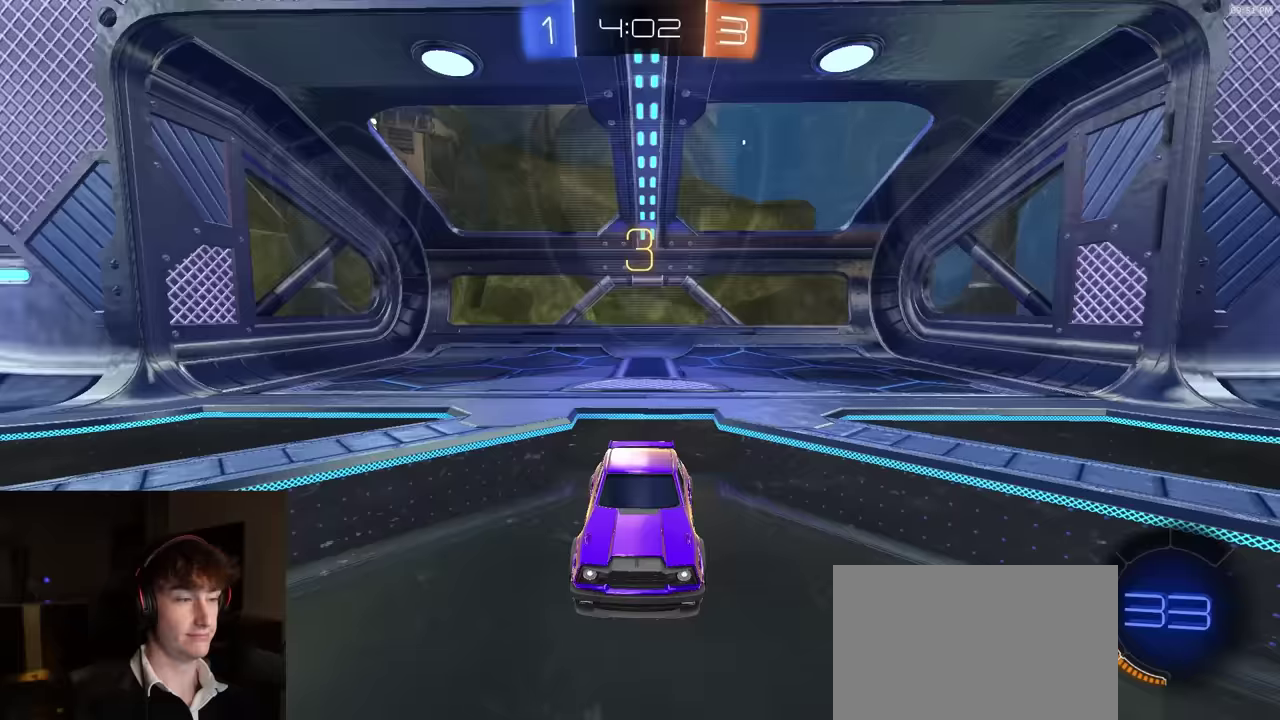
Gameplay with a controller (PlayStation layout); each line is a JSON object with the inputs held at the frame after it (dt_ms = milliseconds from this image to that frame). "events" lists button and stick changes between this image and that frame as [ms after this image, input, new state], when the widget could be followed in between.
{"dt_ms": 183, "buttons": ["R1", "R2", "SELECT"], "left_stick": "center", "right_stick": "center"}
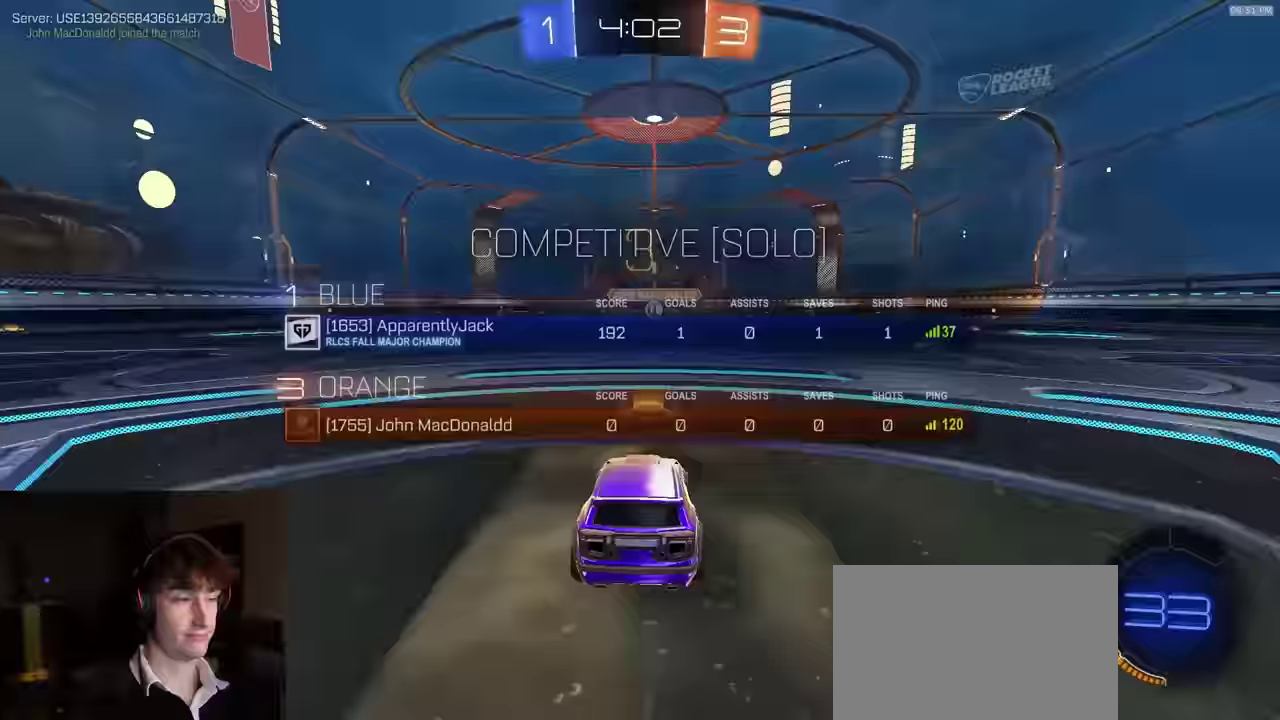
{"dt_ms": 50, "buttons": ["R1", "R2", "SELECT"], "left_stick": "center", "right_stick": "center"}
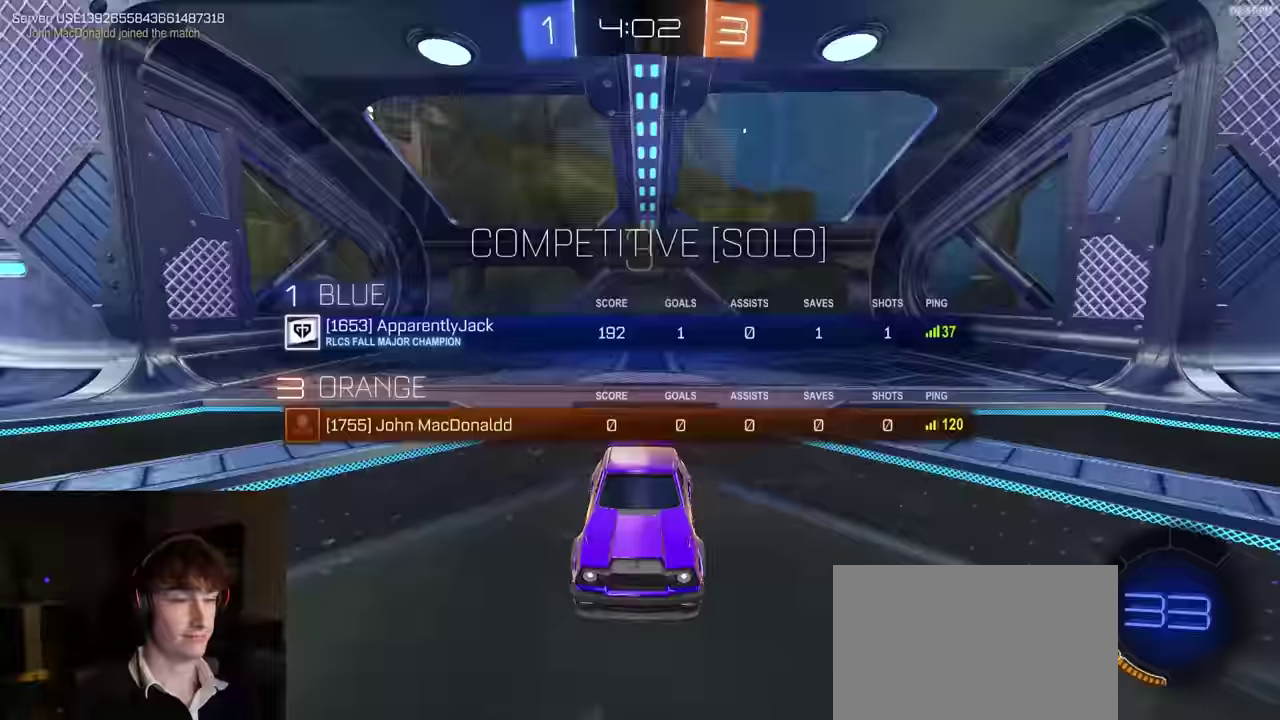
{"dt_ms": 117, "buttons": ["R1", "R2", "R3", "SELECT"], "left_stick": "center", "right_stick": "center", "events": [[117, "R3", "down"]]}
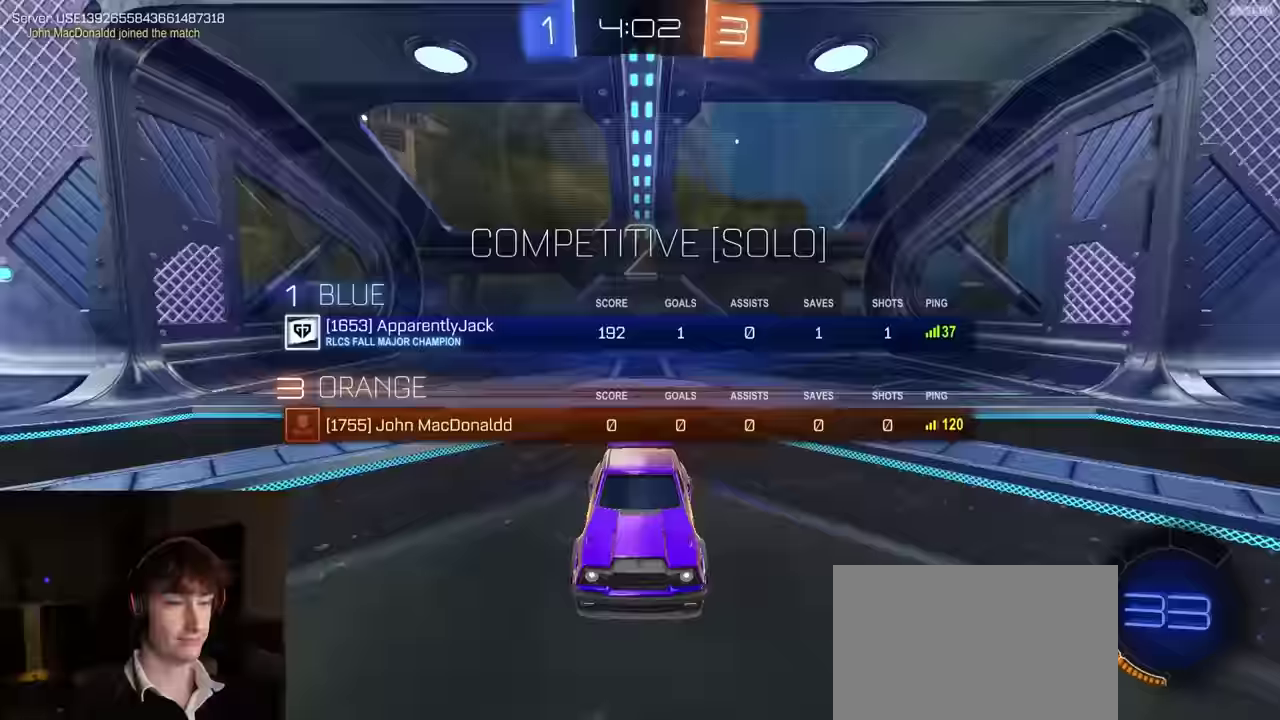
{"dt_ms": 250, "buttons": ["R1", "R2", "SELECT"], "left_stick": "center", "right_stick": "center", "events": [[250, "R3", "up"]]}